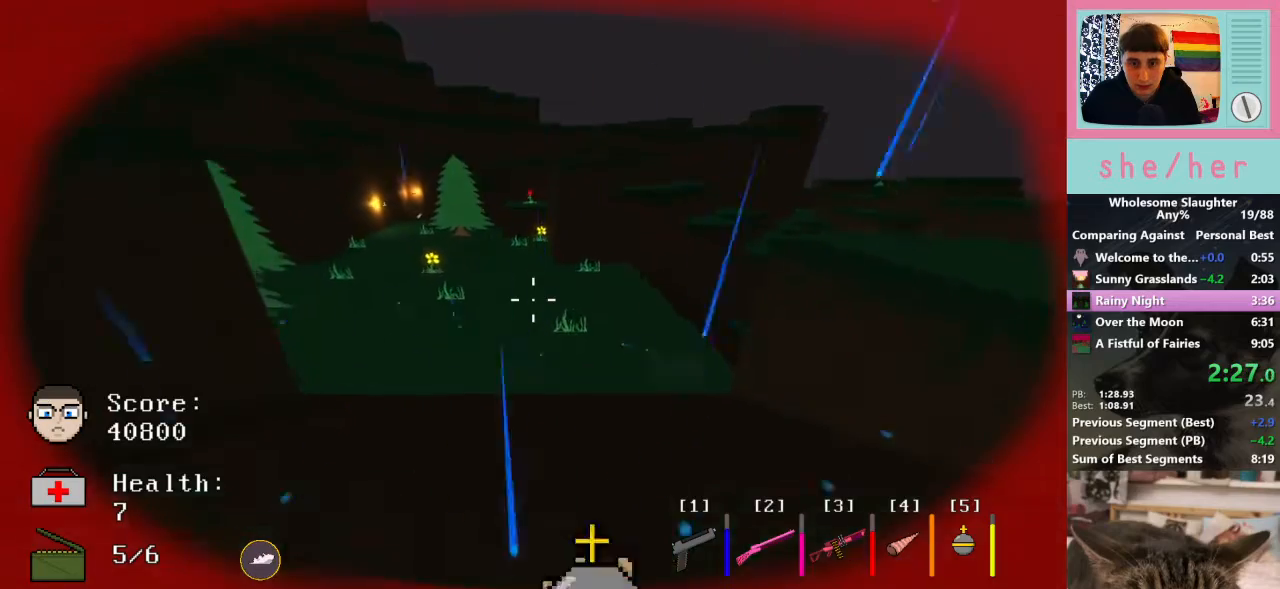
Gameplay with keyboard and mouse; each line is a JSON object with the keys and mouse buttons held at the frame after it. "events" lists presses ("down") and releases ("up") of "1", "2", "3", "4", "5", "a", "alt", "c", "caps_lock", "ctrl", "d", "e", "f", "g", "q", "r", "s", "shift", "space", "t", "tab", "v", "w", "x", "y", "mouse_left", "mouse_wheel" and "mouse_right" between this image and that frame as [ms after this image, input, new state], when the widget could be followed in between. "mouse_left", "mouse_wheel", "mouse_right" = the "left", "wheel", "right" buttons of the "mouse" list. No other keys are recorded. "wheel" means that the mouse wheel is clicked or scrolled. Not read: mouse_move.
{"keys": ["w"], "mouse": ["left"], "events": [[267, "mouse_left", "down"], [433, "mouse_left", "up"], [500, "mouse_left", "down"]]}
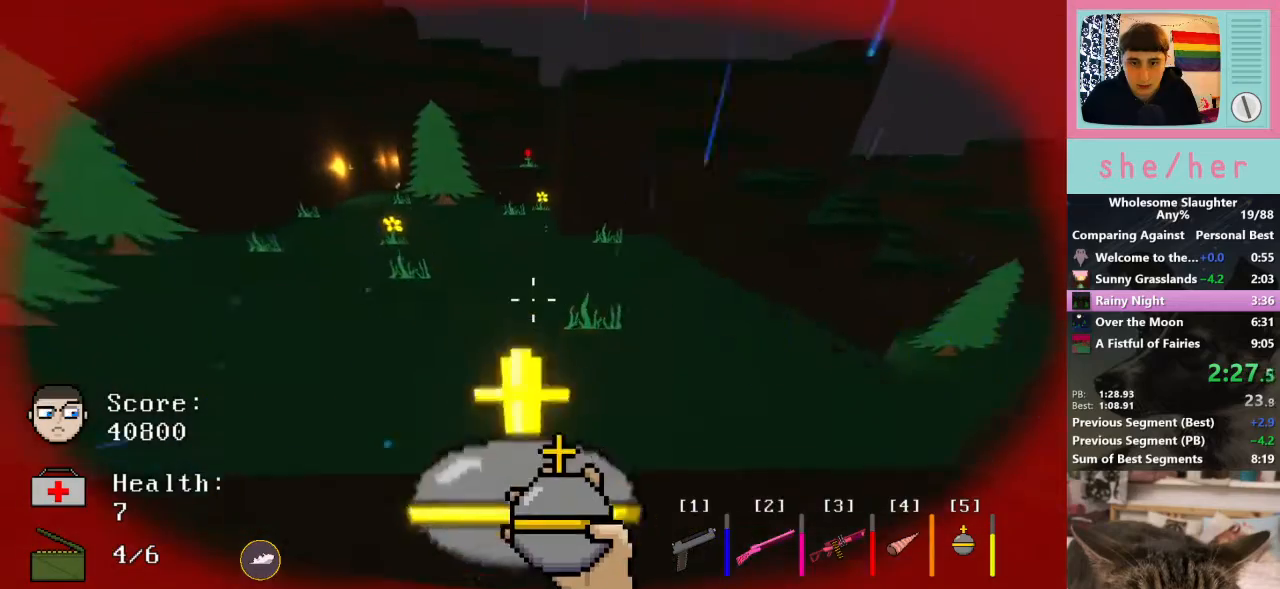
{"keys": ["a", "w"], "mouse": ["left"], "events": [[100, "mouse_left", "up"], [200, "mouse_left", "down"], [300, "a", "down"], [333, "mouse_left", "up"], [367, "mouse_left", "down"]]}
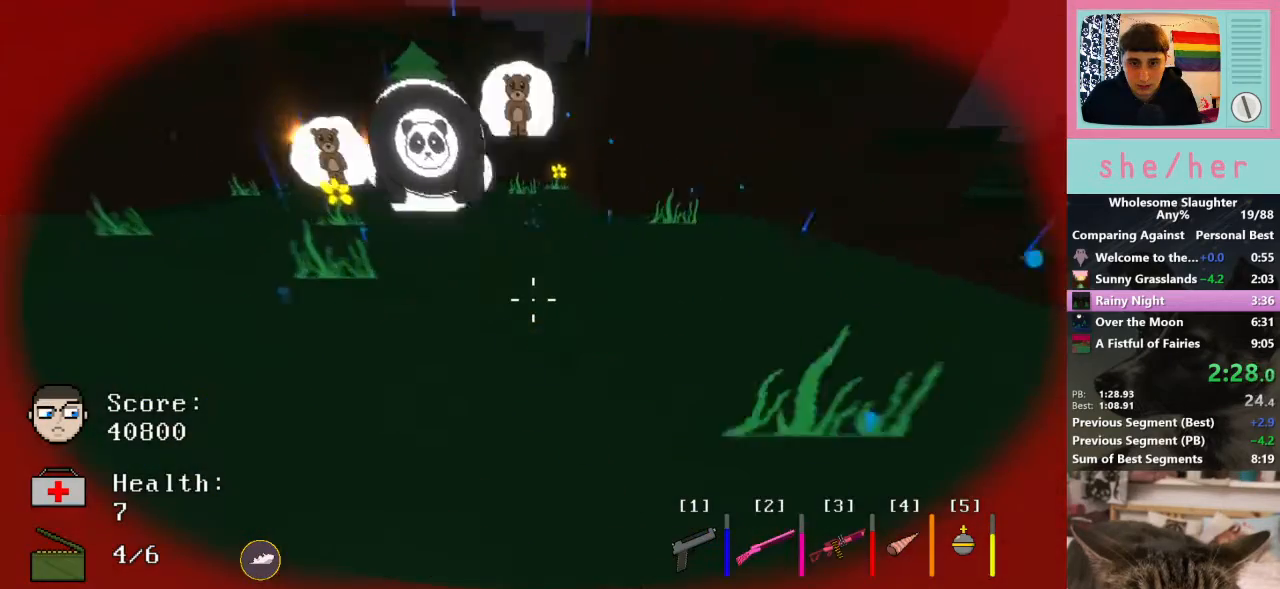
{"keys": ["a"], "mouse": [], "events": [[33, "mouse_left", "up"], [33, "w", "up"], [267, "3", "down"], [367, "3", "up"]]}
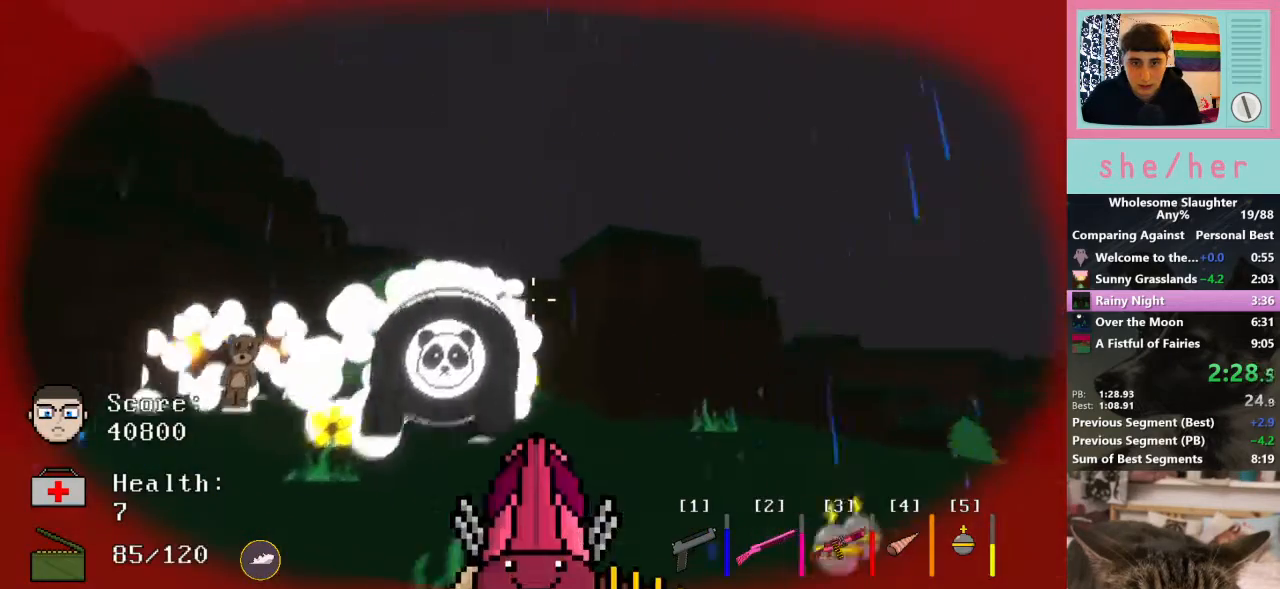
{"keys": ["a"], "mouse": ["left"], "events": [[67, "mouse_left", "down"]]}
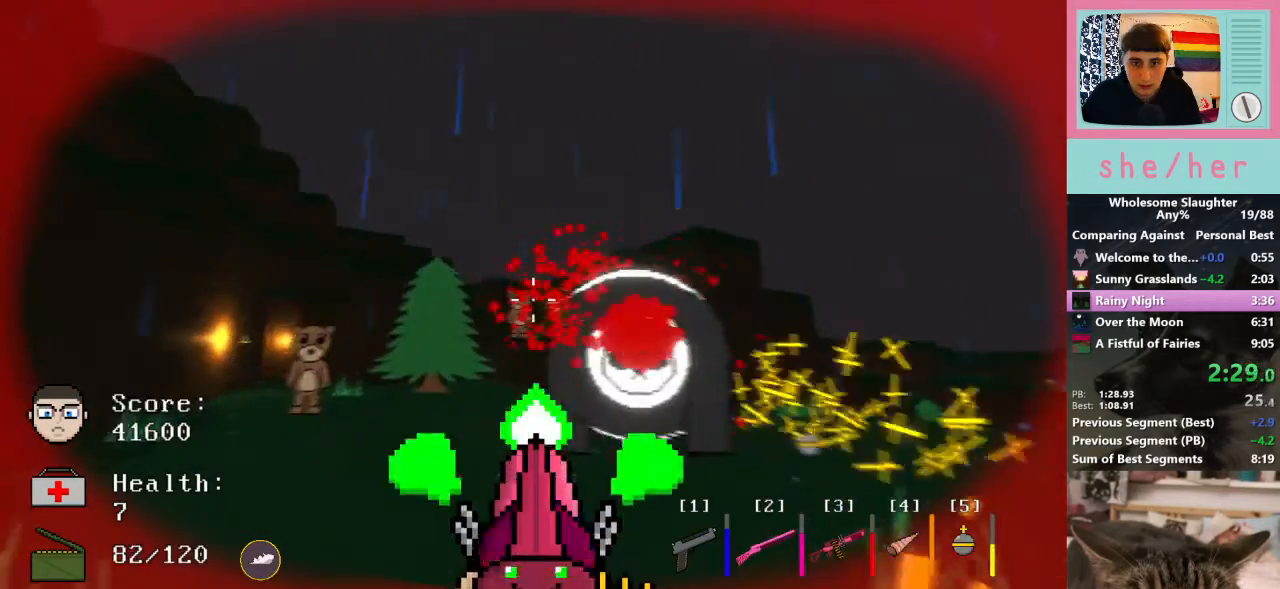
{"keys": ["a", "d"], "mouse": ["left"], "events": [[500, "d", "down"]]}
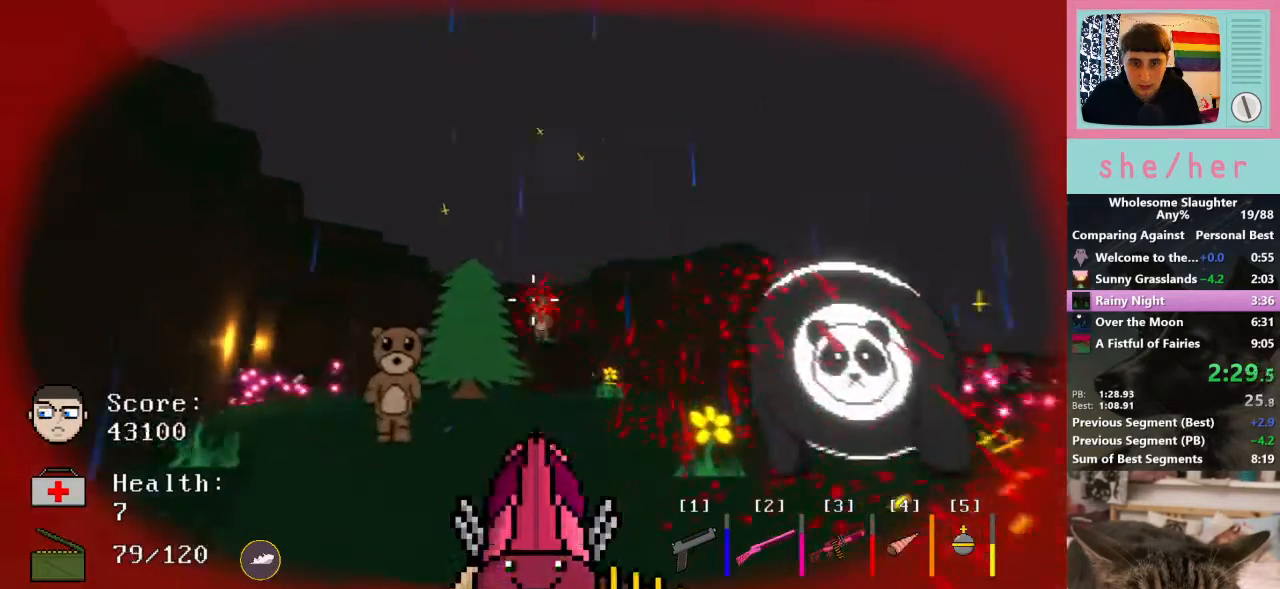
{"keys": ["d", "space"], "mouse": [], "events": [[67, "a", "up"], [300, "mouse_left", "up"], [333, "space", "down"]]}
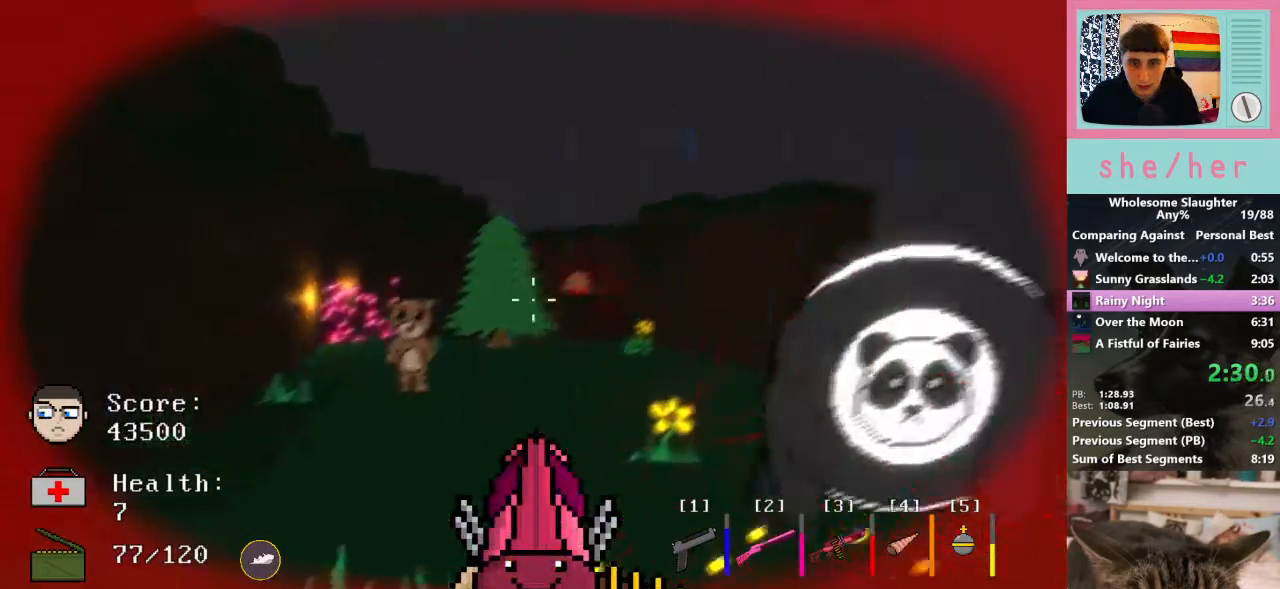
{"keys": ["a", "s"], "mouse": ["left"], "events": [[33, "a", "down"], [33, "space", "up"], [100, "d", "up"], [133, "w", "down"], [167, "mouse_left", "down"], [267, "w", "up"], [500, "s", "down"]]}
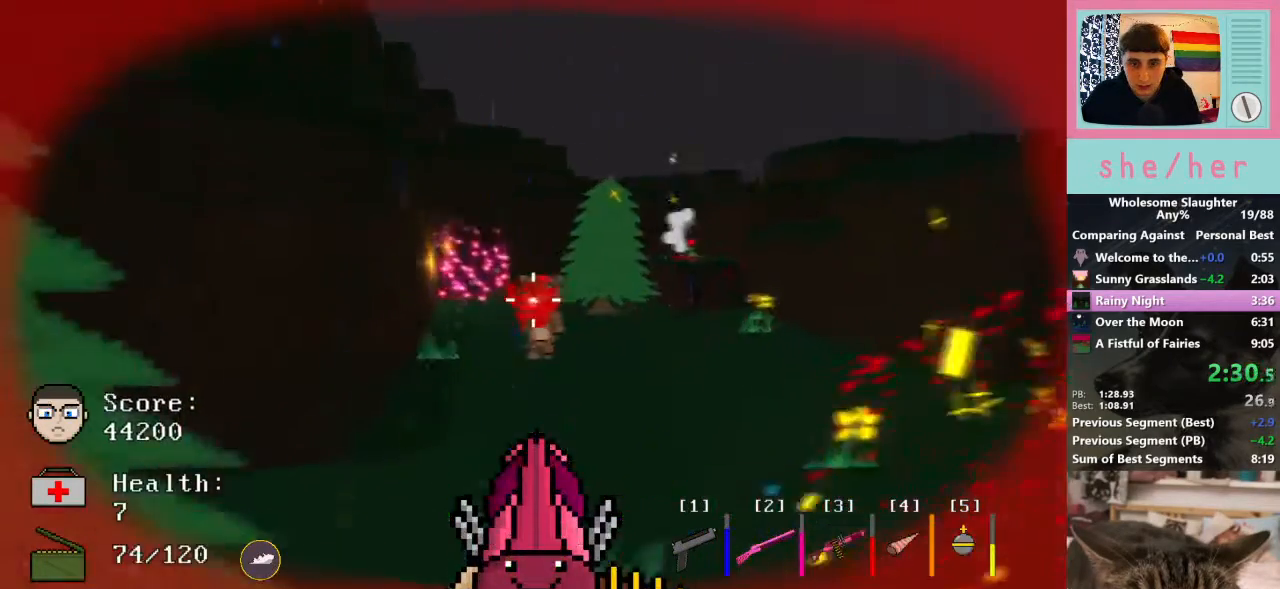
{"keys": ["d", "space"], "mouse": ["left"], "events": [[67, "a", "up"], [267, "d", "down"], [367, "s", "up"], [433, "space", "down"]]}
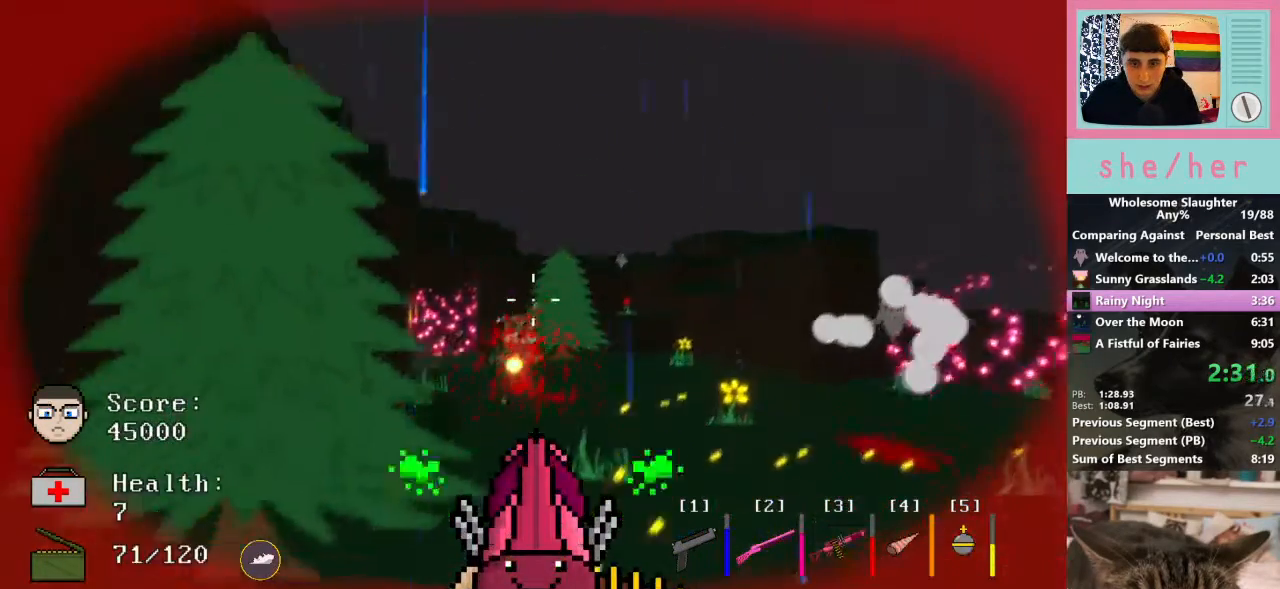
{"keys": ["d"], "mouse": ["left"], "events": [[33, "w", "down"], [200, "space", "up"], [433, "w", "up"]]}
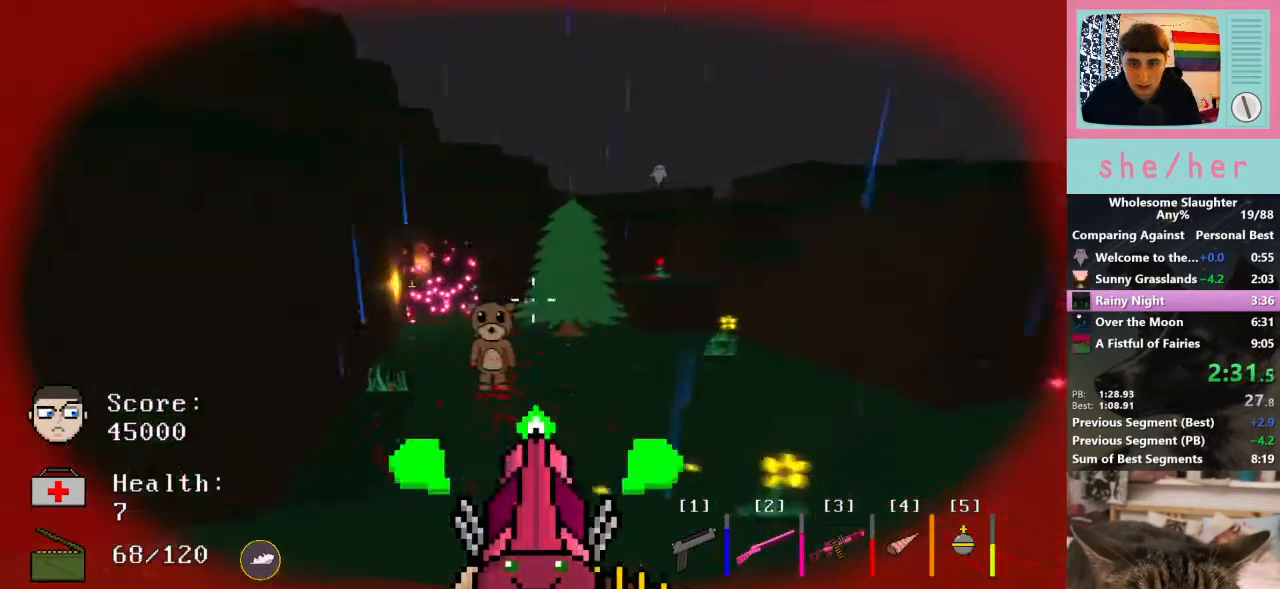
{"keys": ["d", "s"], "mouse": ["left"], "events": [[400, "s", "down"]]}
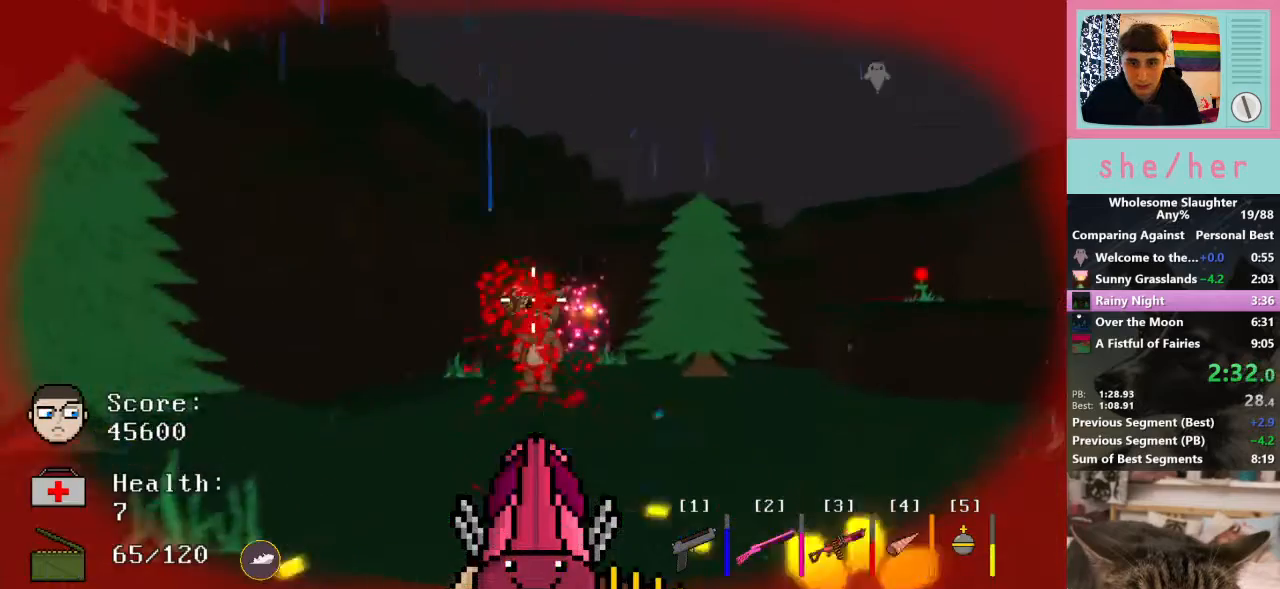
{"keys": ["d", "space", "w"], "mouse": [], "events": [[233, "s", "up"], [300, "mouse_left", "up"], [333, "w", "down"], [433, "space", "down"]]}
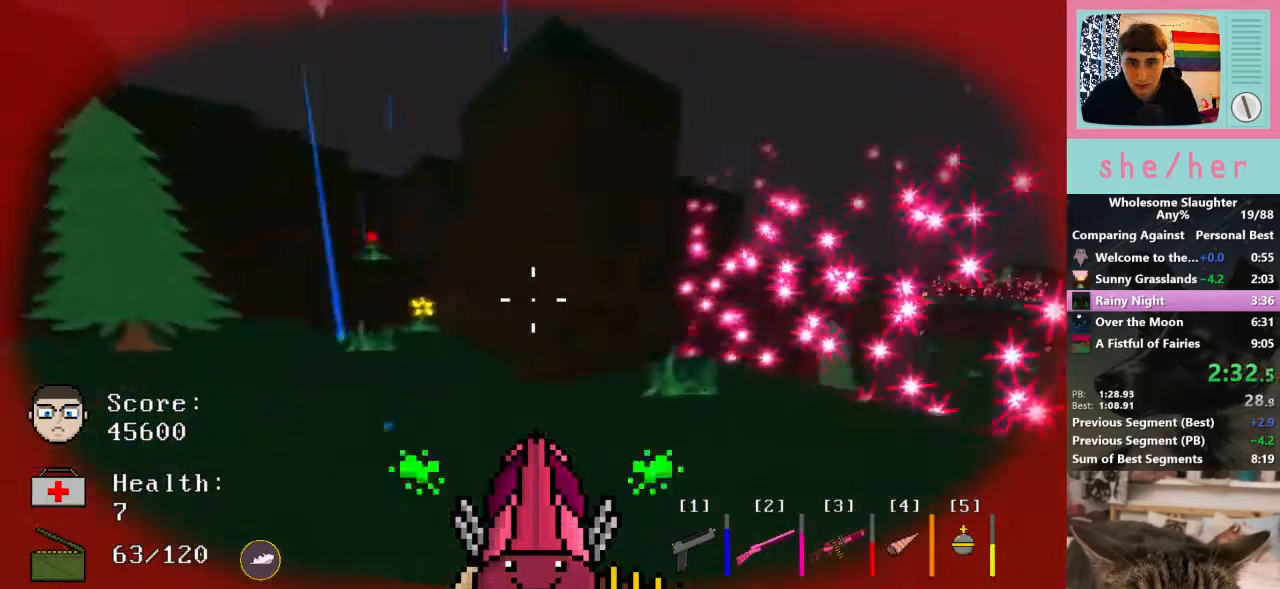
{"keys": ["d", "w"], "mouse": [], "events": [[67, "space", "up"]]}
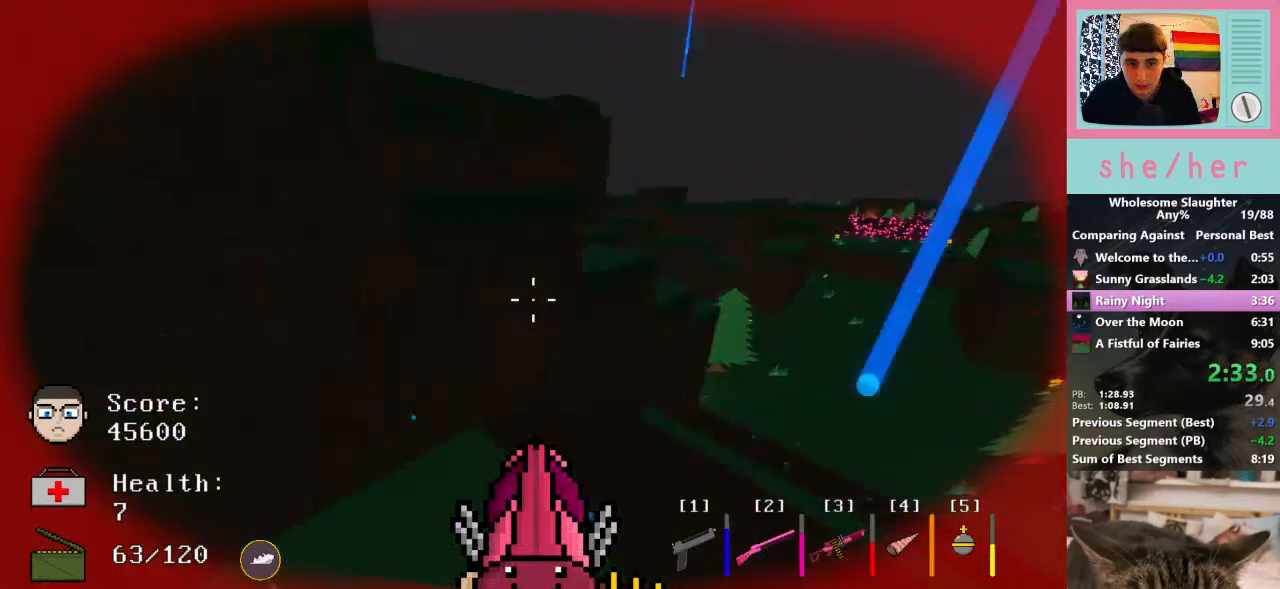
{"keys": ["d", "w"], "mouse": [], "events": [[100, "shift", "down"], [267, "shift", "up"]]}
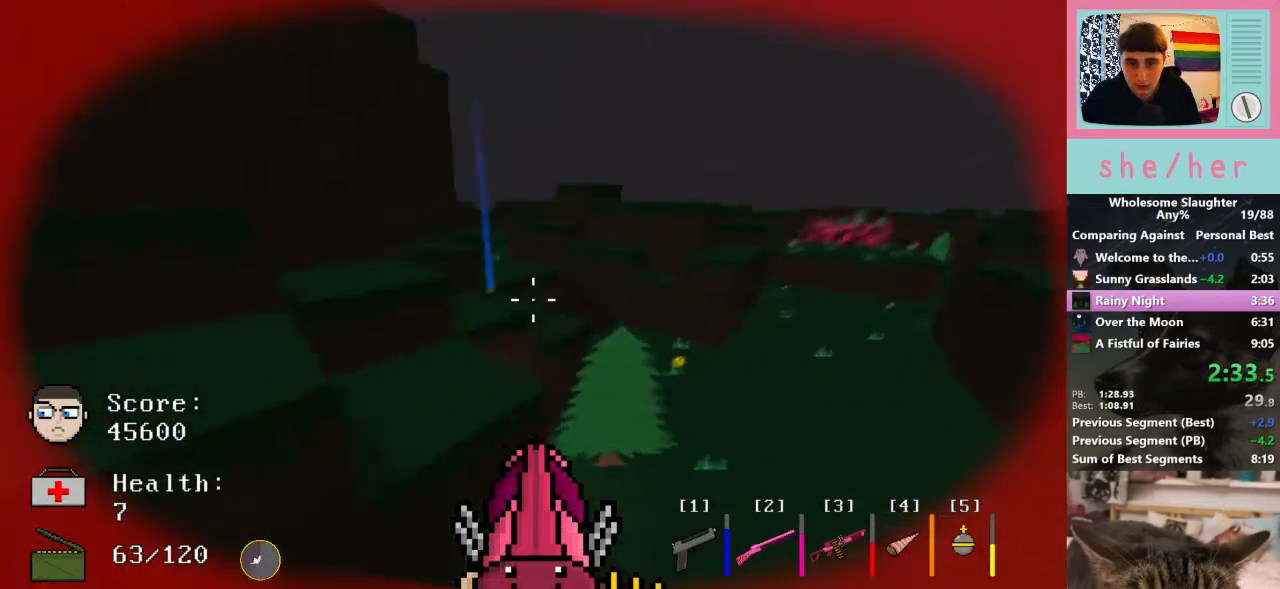
{"keys": ["d", "w"], "mouse": [], "events": []}
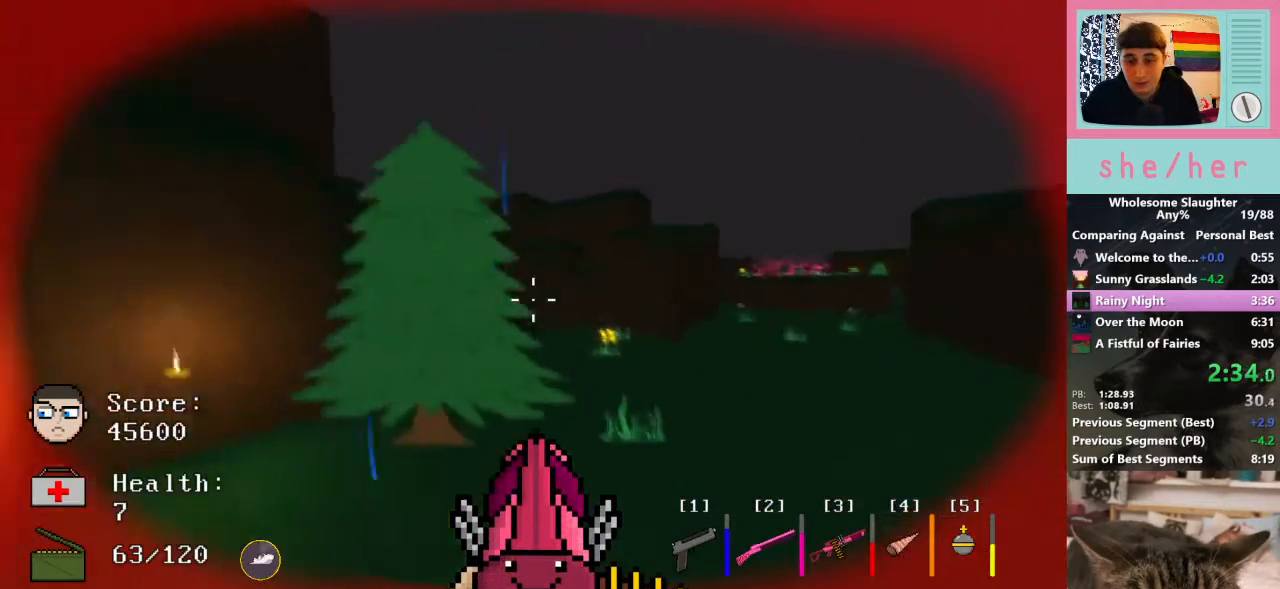
{"keys": ["shift", "w"], "mouse": [], "events": [[300, "d", "up"], [433, "shift", "down"]]}
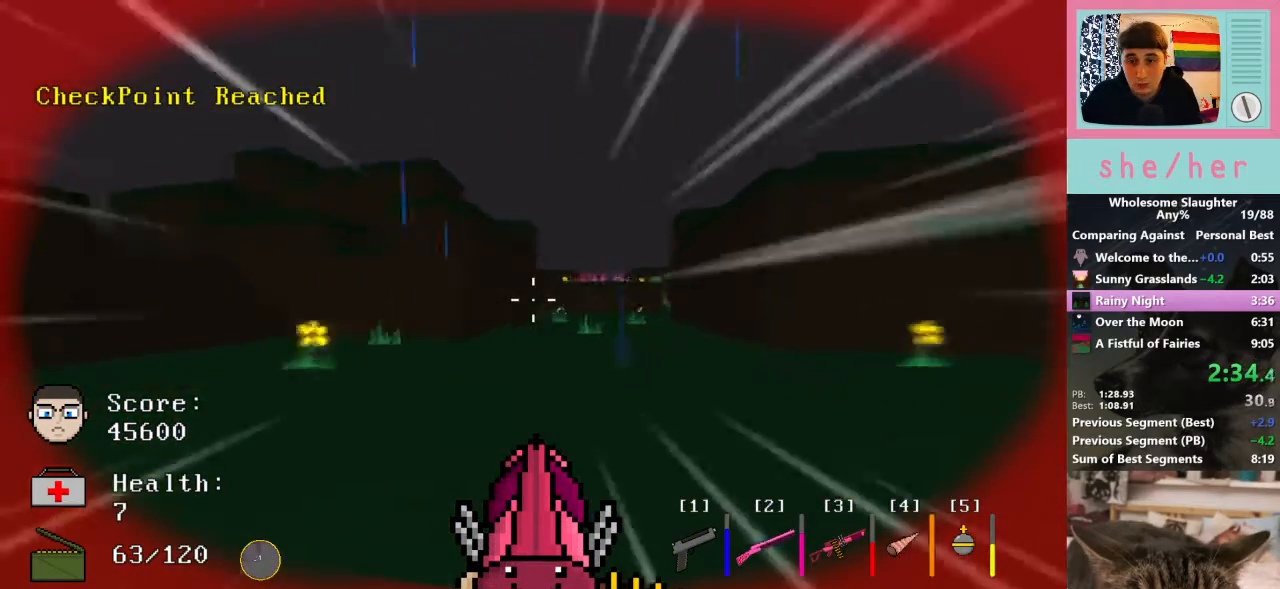
{"keys": ["w"], "mouse": [], "events": [[67, "shift", "up"]]}
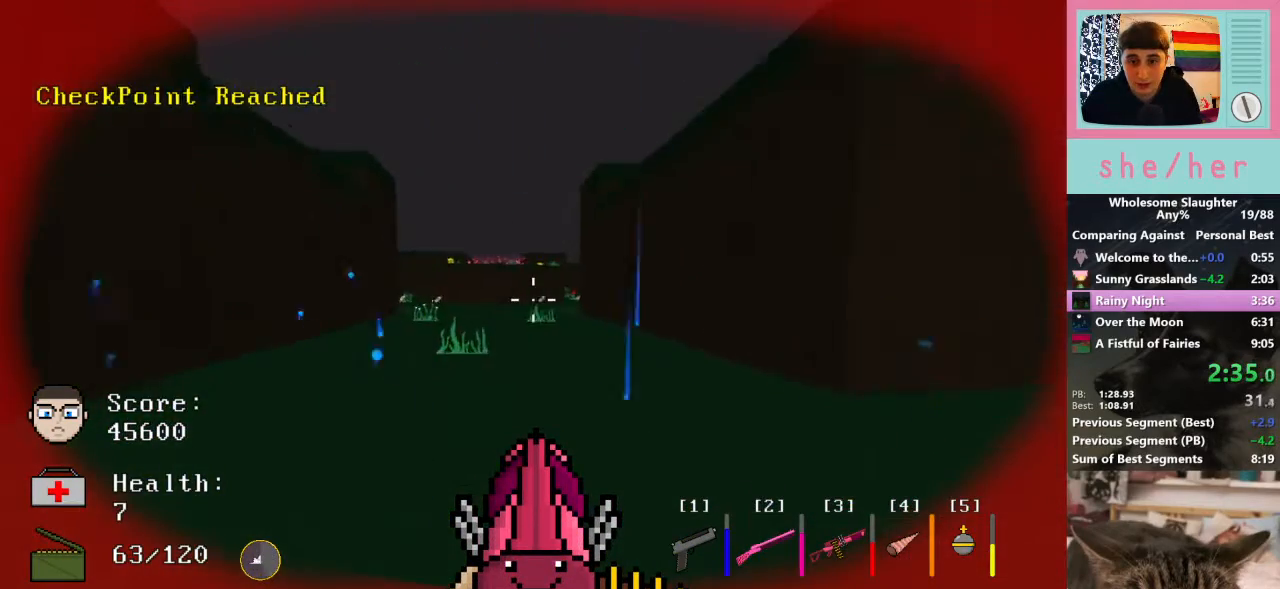
{"keys": ["shift", "w"], "mouse": [], "events": [[500, "shift", "down"]]}
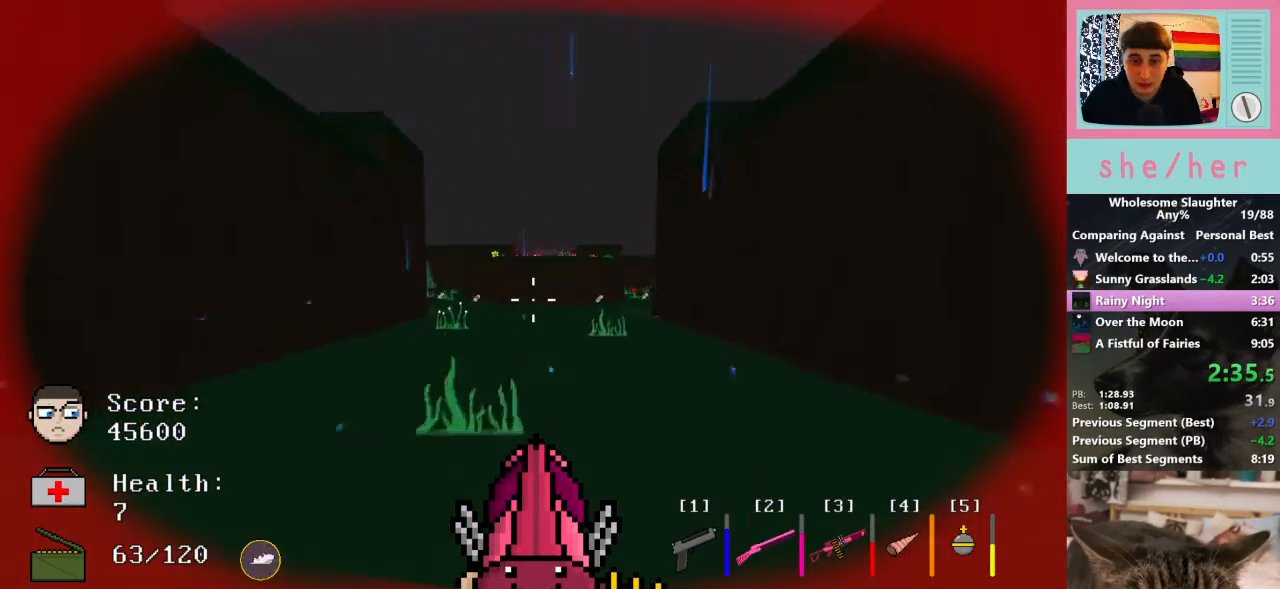
{"keys": ["a", "w"], "mouse": [], "events": [[167, "shift", "up"], [433, "a", "down"]]}
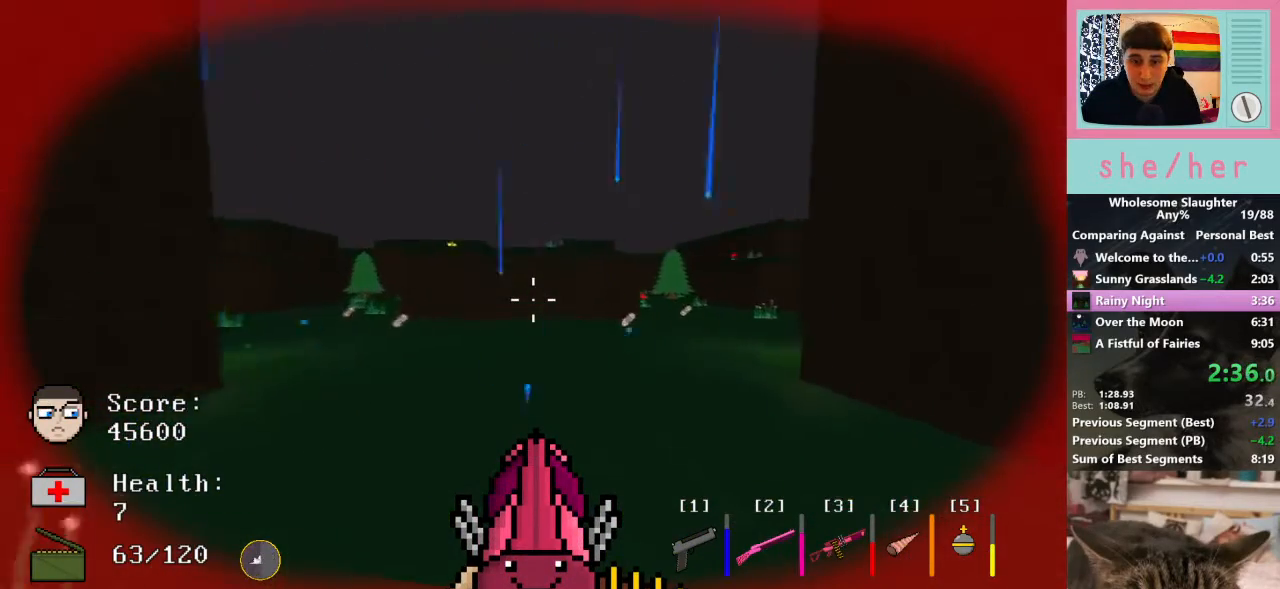
{"keys": ["w"], "mouse": [], "events": [[133, "a", "up"]]}
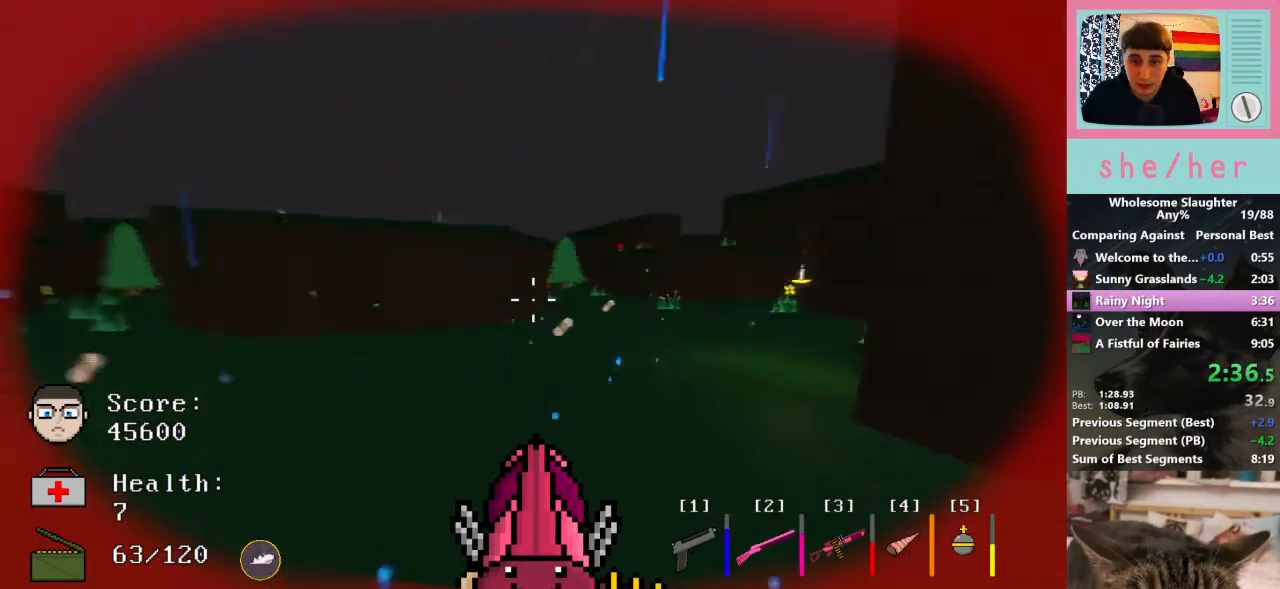
{"keys": ["w"], "mouse": [], "events": [[67, "shift", "down"], [233, "shift", "up"]]}
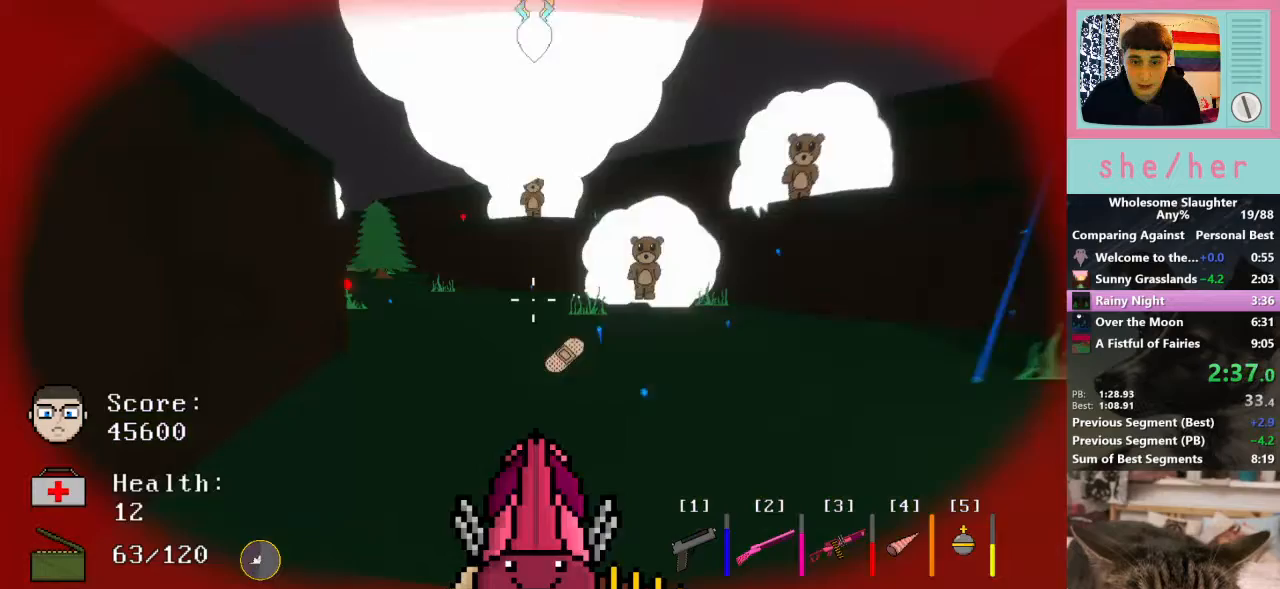
{"keys": ["a", "w"], "mouse": [], "events": [[467, "a", "down"]]}
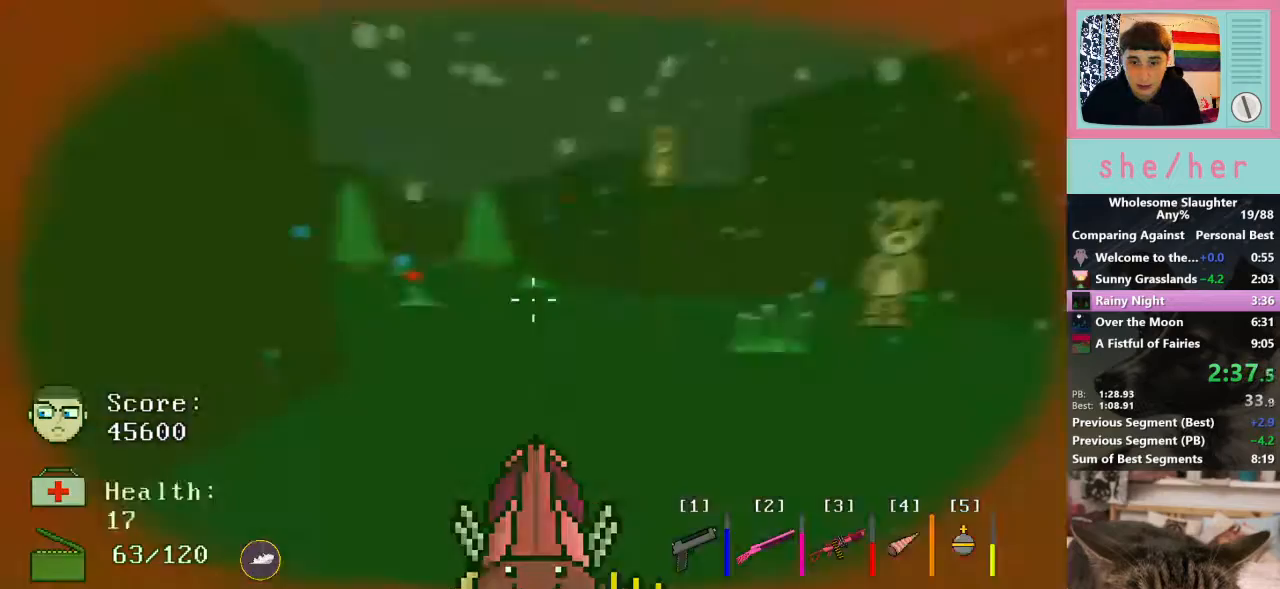
{"keys": ["w"], "mouse": [], "events": [[400, "a", "up"]]}
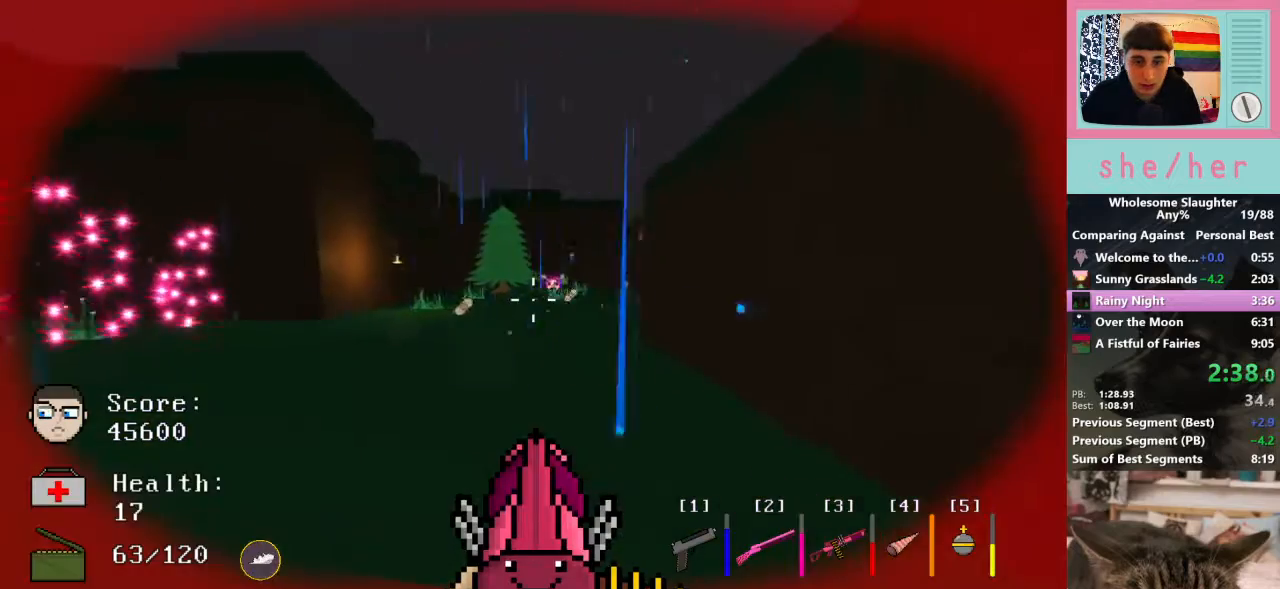
{"keys": ["d", "w"], "mouse": [], "events": [[133, "shift", "down"], [167, "a", "down"], [233, "shift", "up"], [267, "a", "up"], [467, "d", "down"]]}
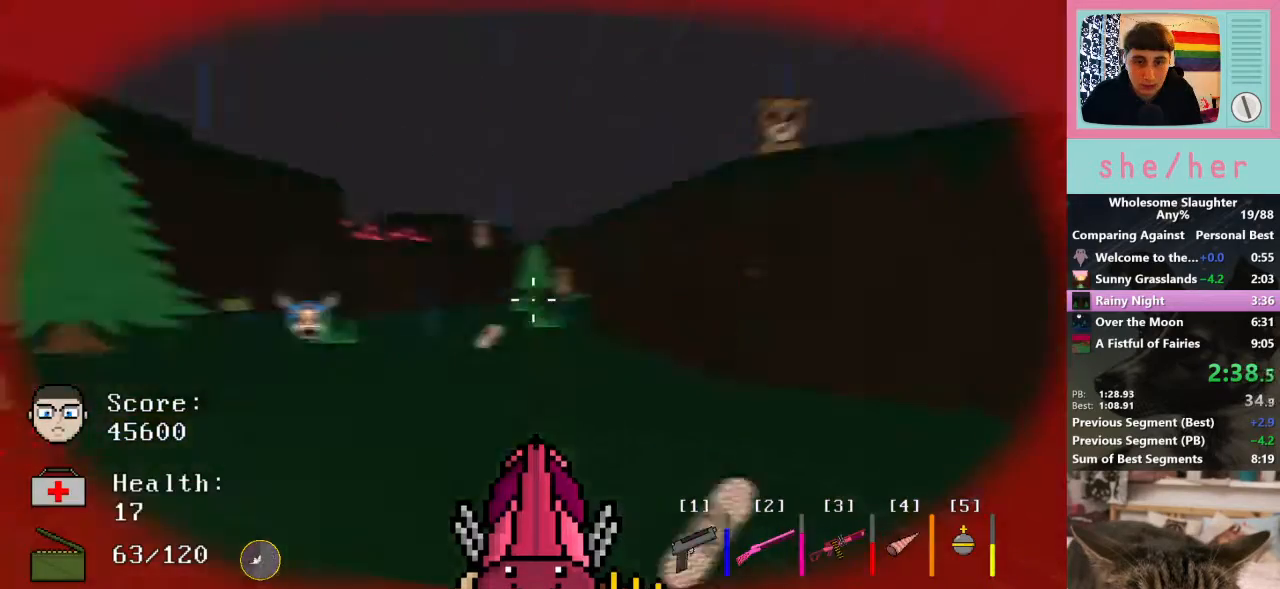
{"keys": ["a", "w"], "mouse": [], "events": [[300, "d", "up"], [433, "a", "down"]]}
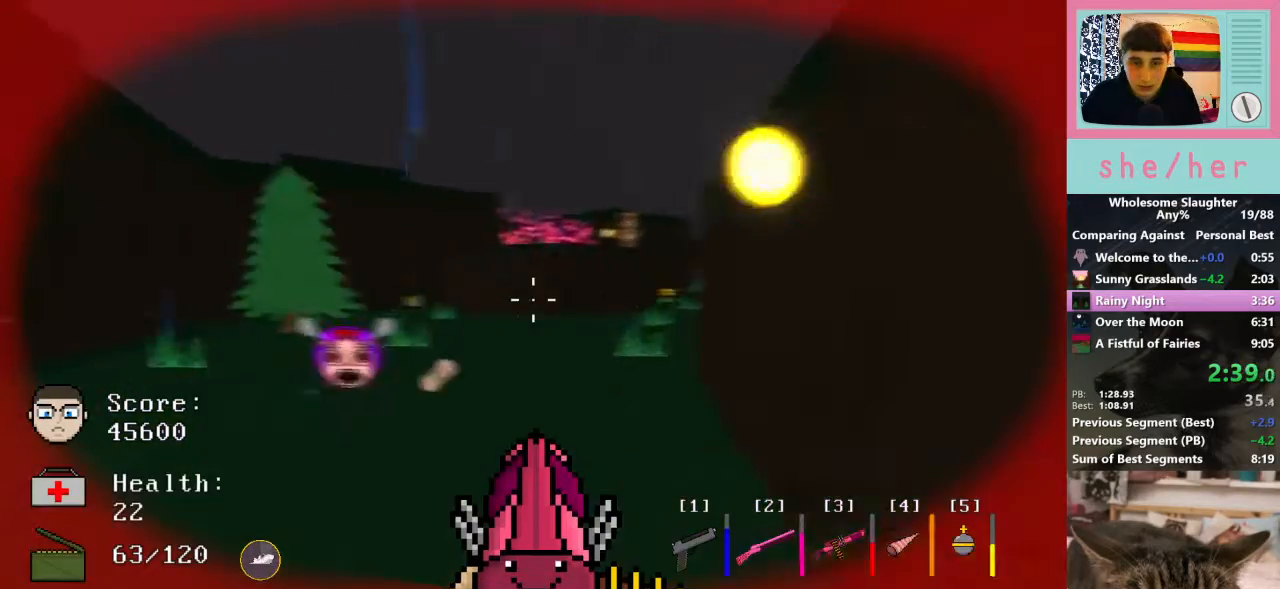
{"keys": ["w"], "mouse": [], "events": [[33, "a", "up"]]}
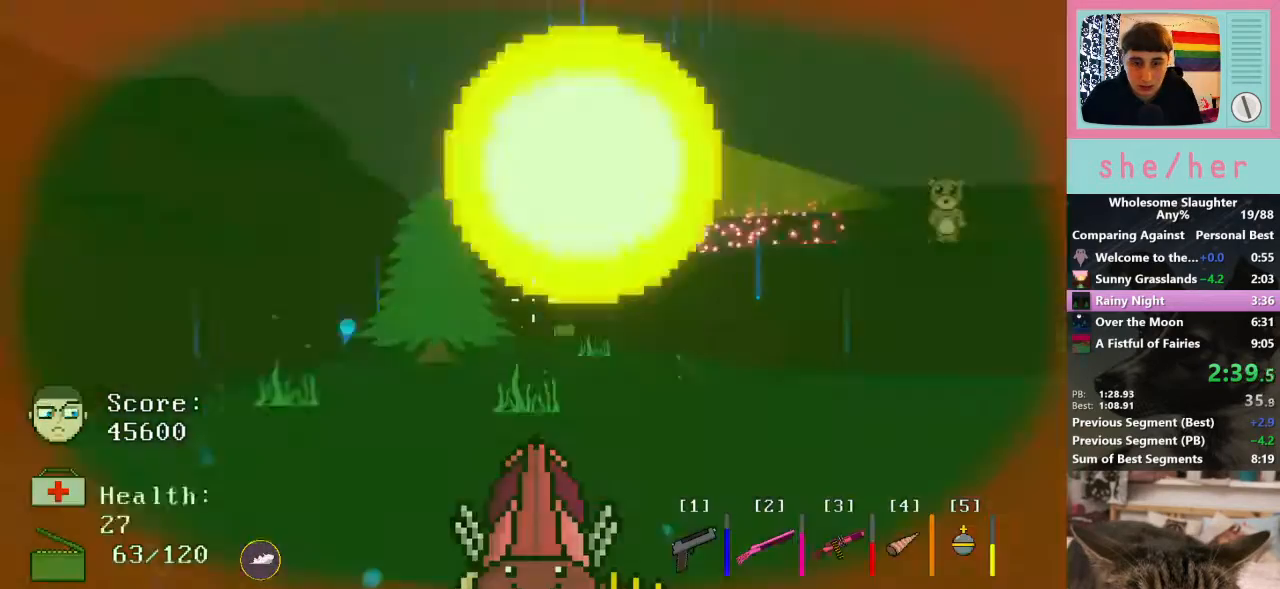
{"keys": ["w"], "mouse": [], "events": [[267, "shift", "down"], [467, "shift", "up"]]}
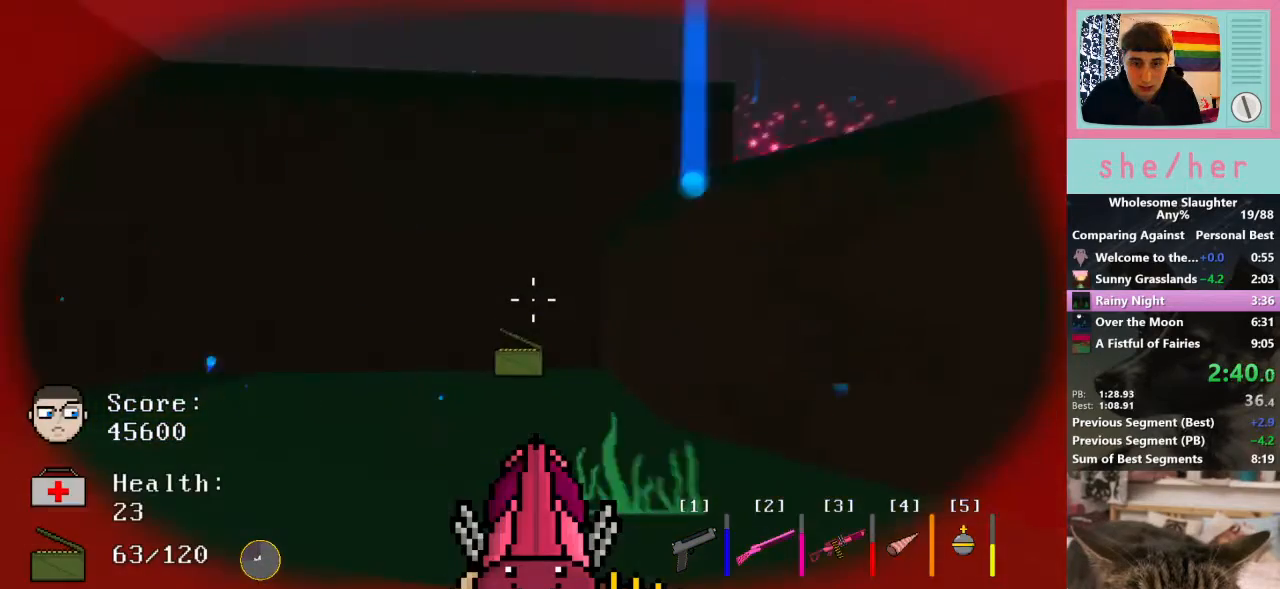
{"keys": ["a", "w"], "mouse": [], "events": [[367, "a", "down"]]}
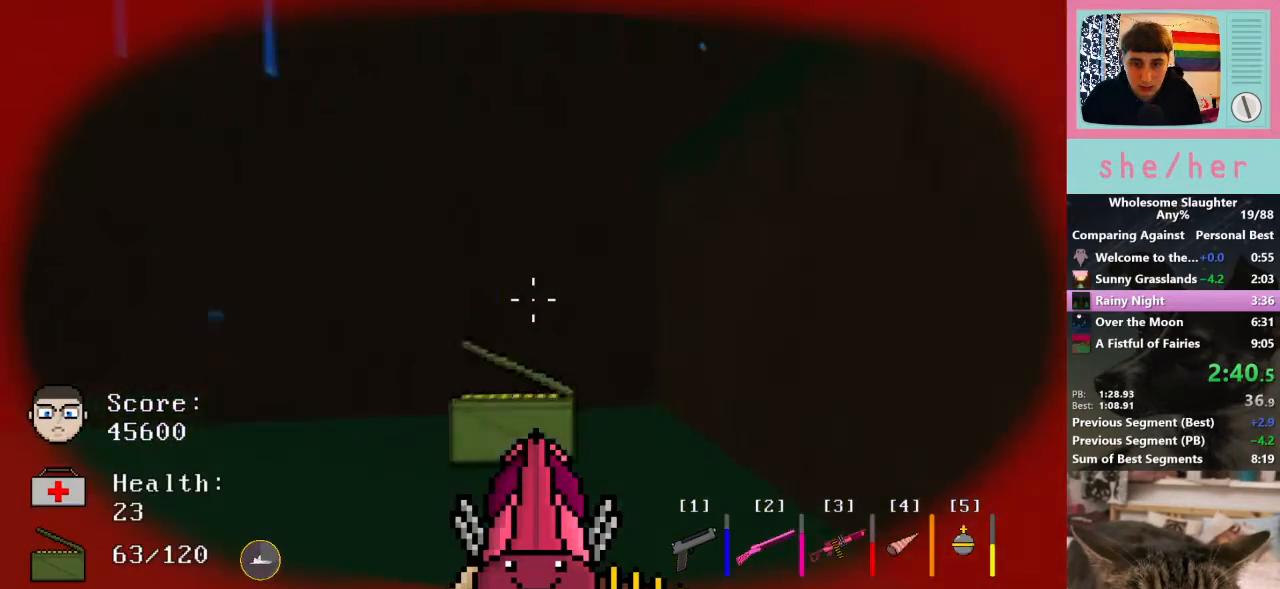
{"keys": ["d", "w"], "mouse": [], "events": [[133, "a", "up"], [267, "d", "down"]]}
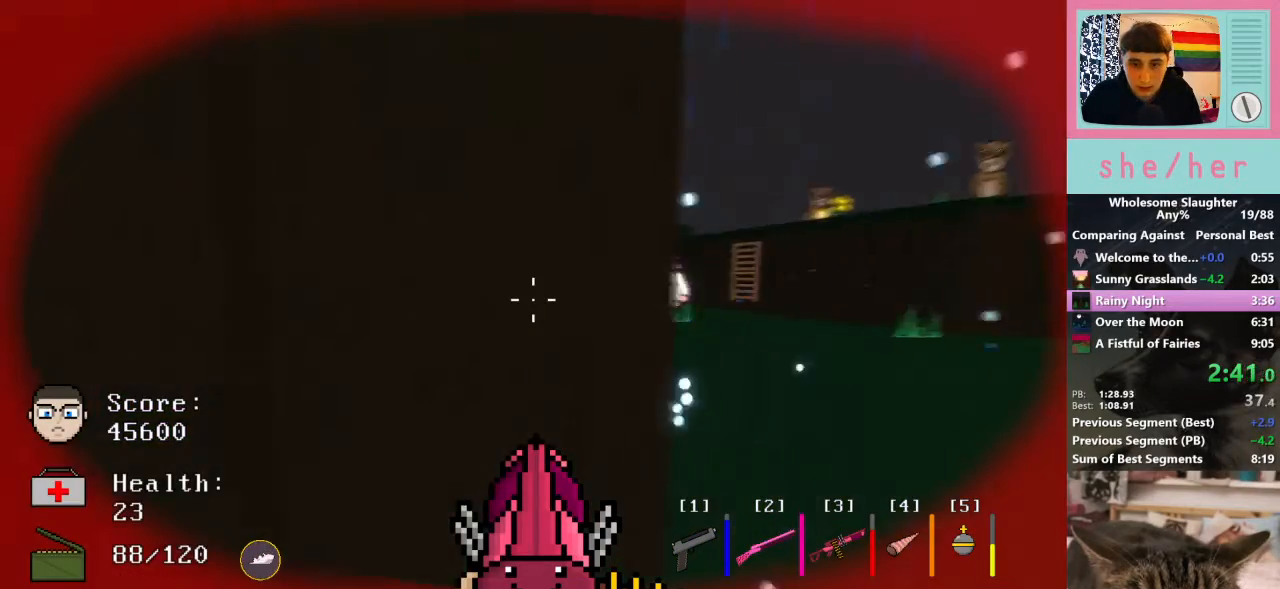
{"keys": ["w"], "mouse": [], "events": [[100, "d", "up"], [333, "shift", "down"], [467, "shift", "up"]]}
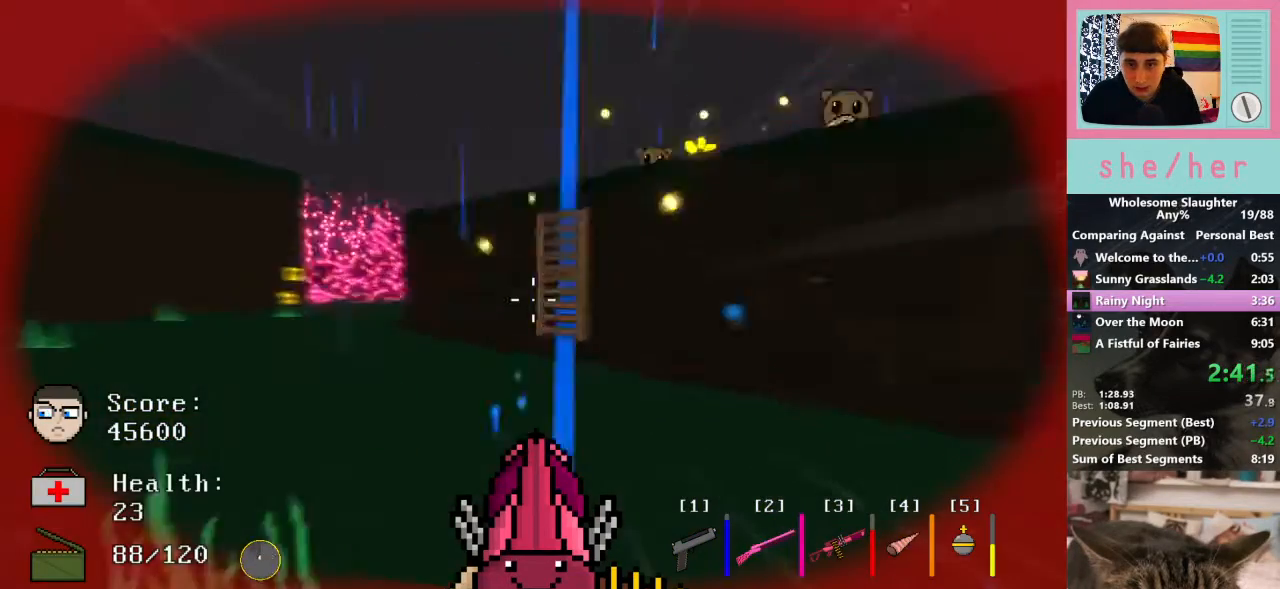
{"keys": ["d", "w"], "mouse": [], "events": [[33, "d", "down"], [233, "d", "up"], [467, "d", "down"]]}